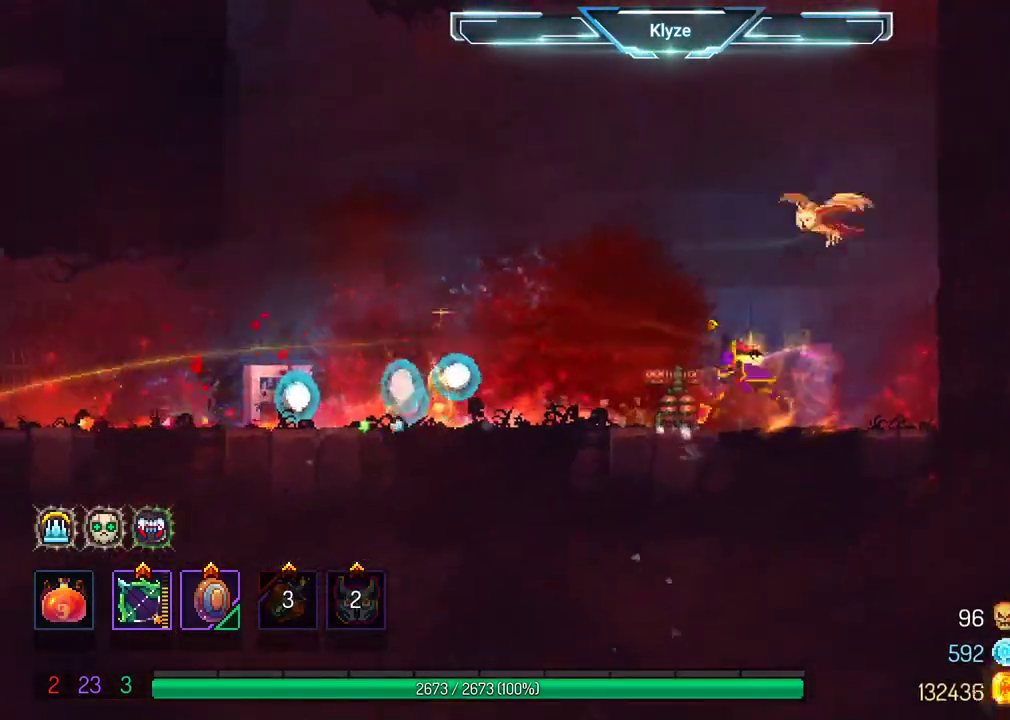
Gameplay with a controller (Xbox layout); each line is a JSON object with the inputs held at the frame after it. "events" lists button and stick changes between this image and that frame as [ms after this image, input, new state], when the widget could be followed in between. Not read: L3 R3.
{"buttons": ["DPAD_LEFT"], "left_stick": "center", "right_stick": "center", "events": [[150, "B", "up"]]}
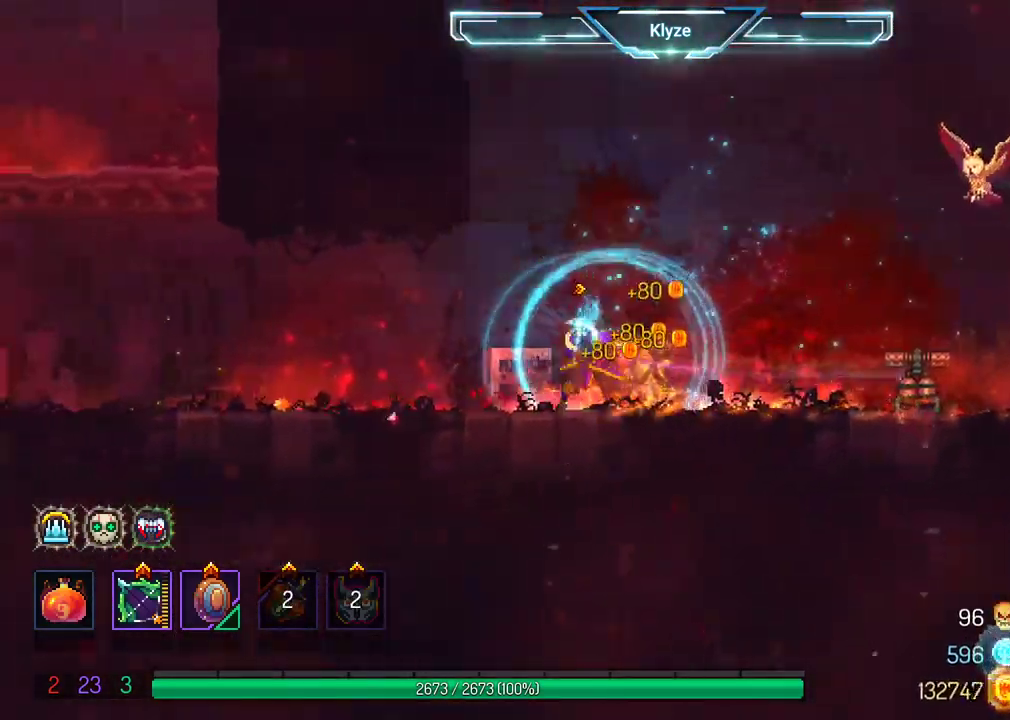
{"buttons": ["DPAD_LEFT"], "left_stick": "center", "right_stick": "center", "events": []}
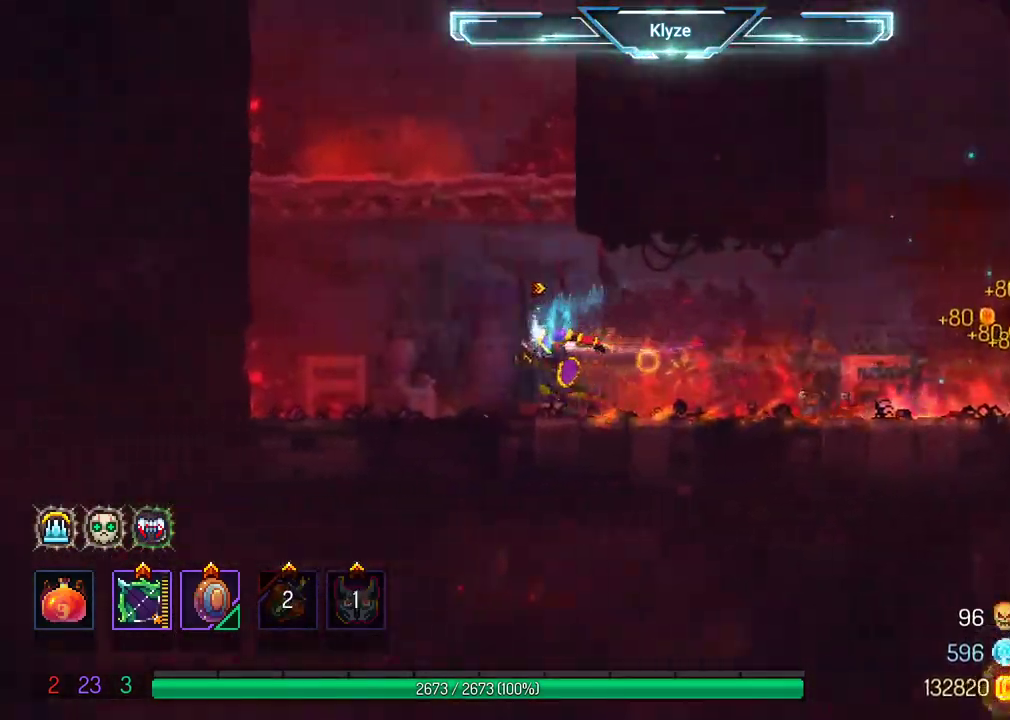
{"buttons": ["A"], "left_stick": "center", "right_stick": "center", "events": [[200, "A", "down"], [300, "A", "up"], [317, "DPAD_LEFT", "up"], [367, "A", "down"]]}
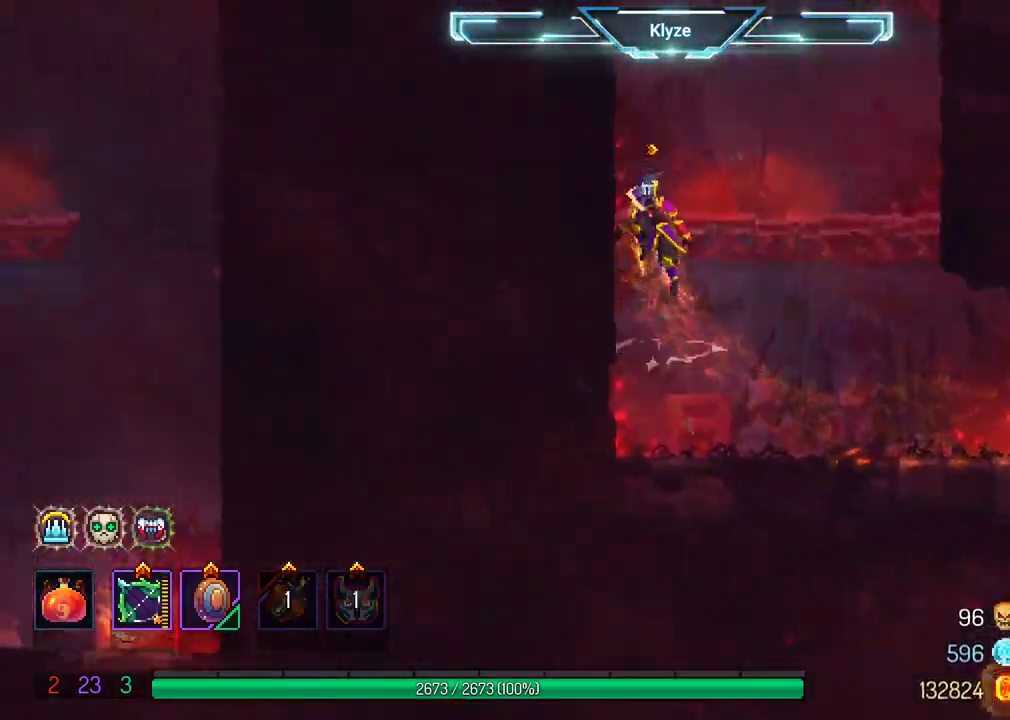
{"buttons": ["DPAD_DOWN"], "left_stick": "center", "right_stick": "center", "events": [[33, "DPAD_RIGHT", "down"], [50, "A", "up"], [200, "DPAD_RIGHT", "up"], [467, "DPAD_DOWN", "down"]]}
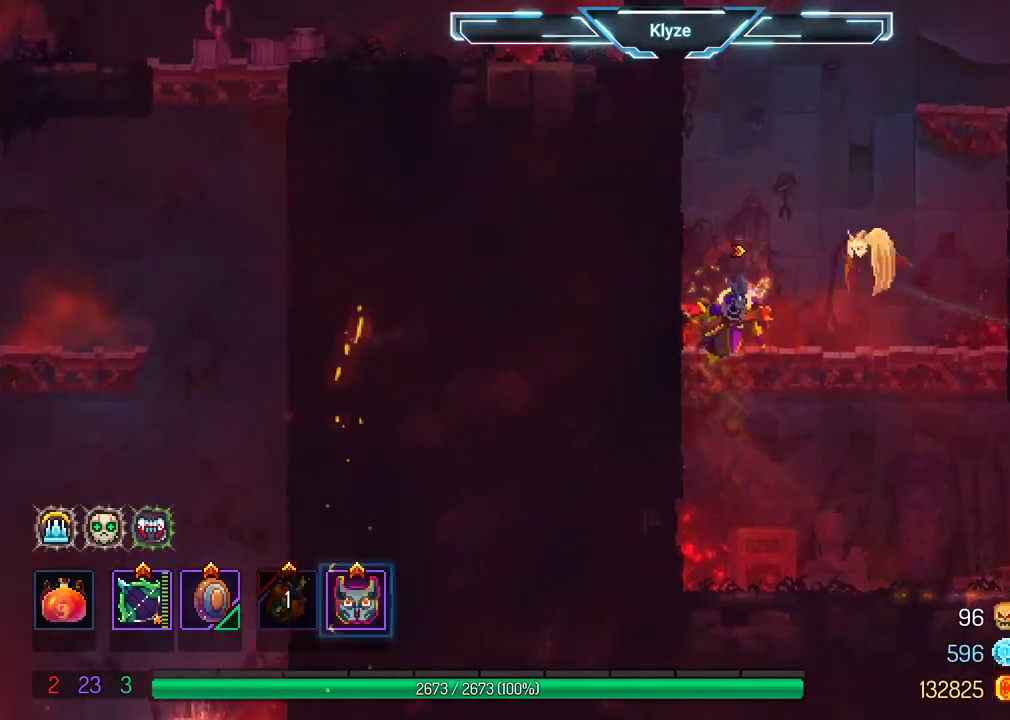
{"buttons": ["A"], "left_stick": "center", "right_stick": "center", "events": [[17, "A", "down"], [133, "A", "up"], [200, "A", "down"], [450, "DPAD_DOWN", "up"]]}
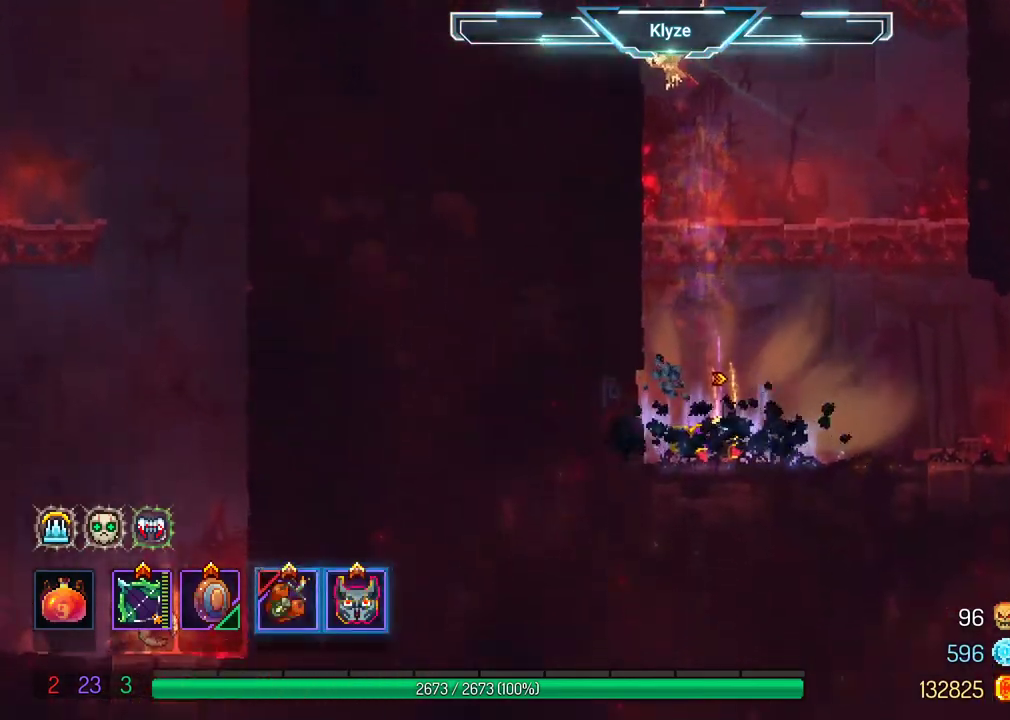
{"buttons": [], "left_stick": "center", "right_stick": "center", "events": [[100, "A", "up"], [167, "DPAD_LEFT", "down"], [267, "DPAD_LEFT", "up"], [300, "R1", "down"], [417, "R1", "up"]]}
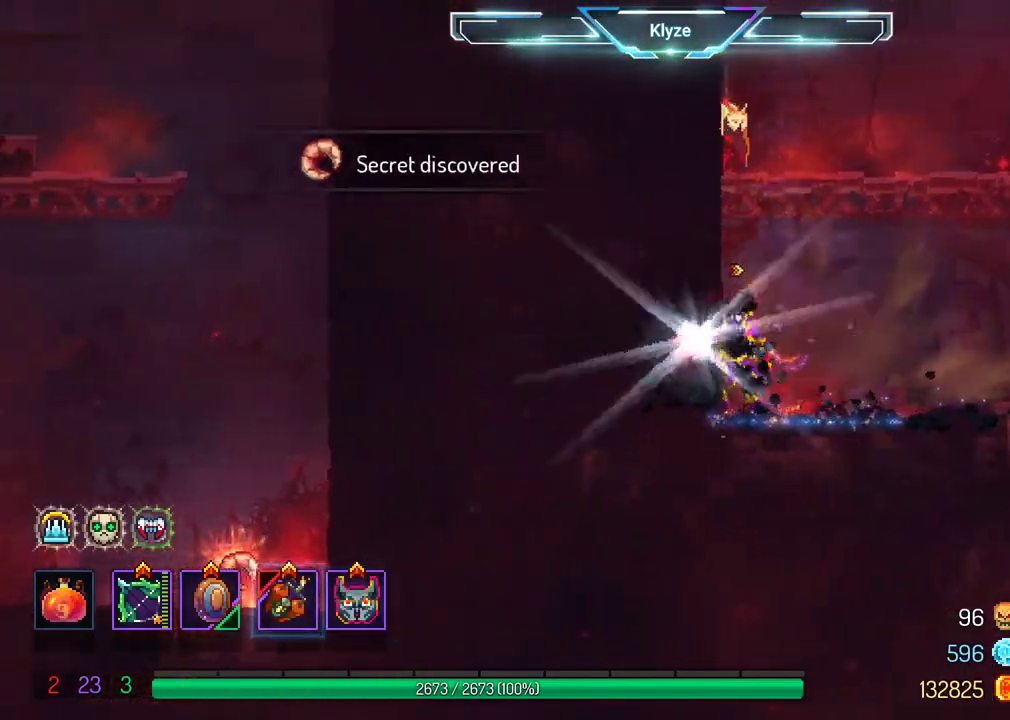
{"buttons": [], "left_stick": "center", "right_stick": "center", "events": []}
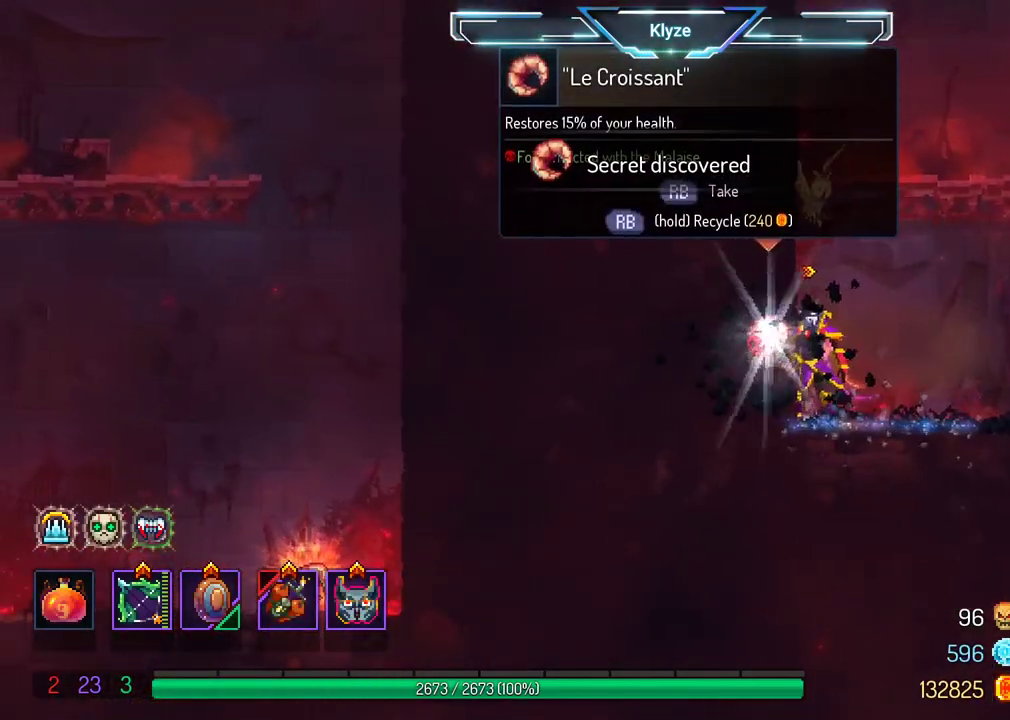
{"buttons": [], "left_stick": "center", "right_stick": "center", "events": []}
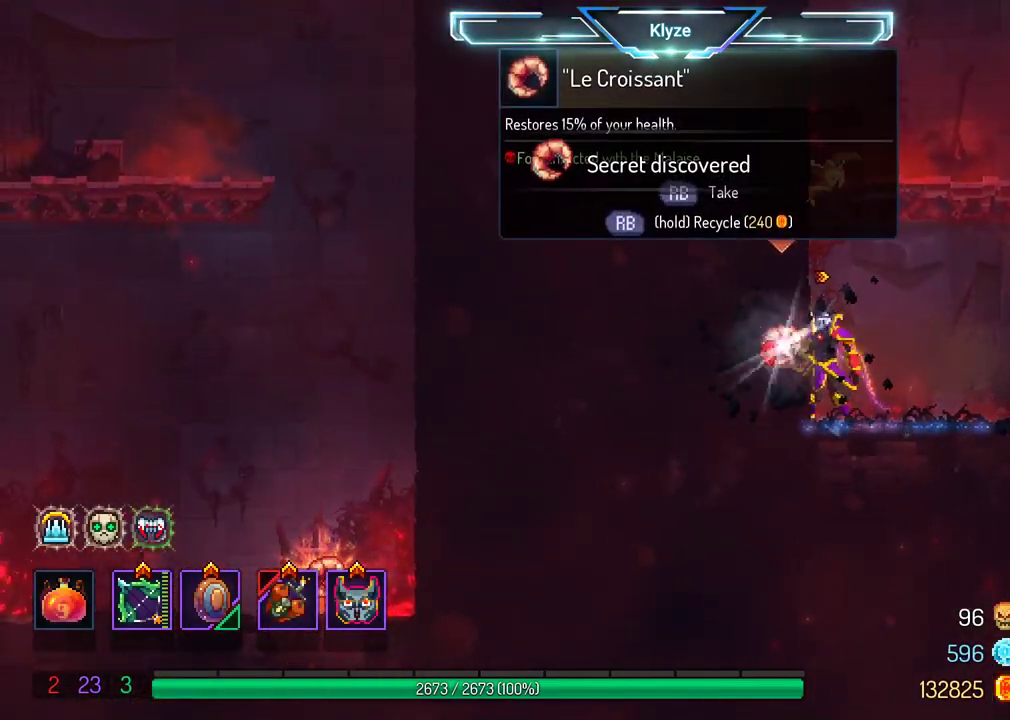
{"buttons": [], "left_stick": "center", "right_stick": "center", "events": []}
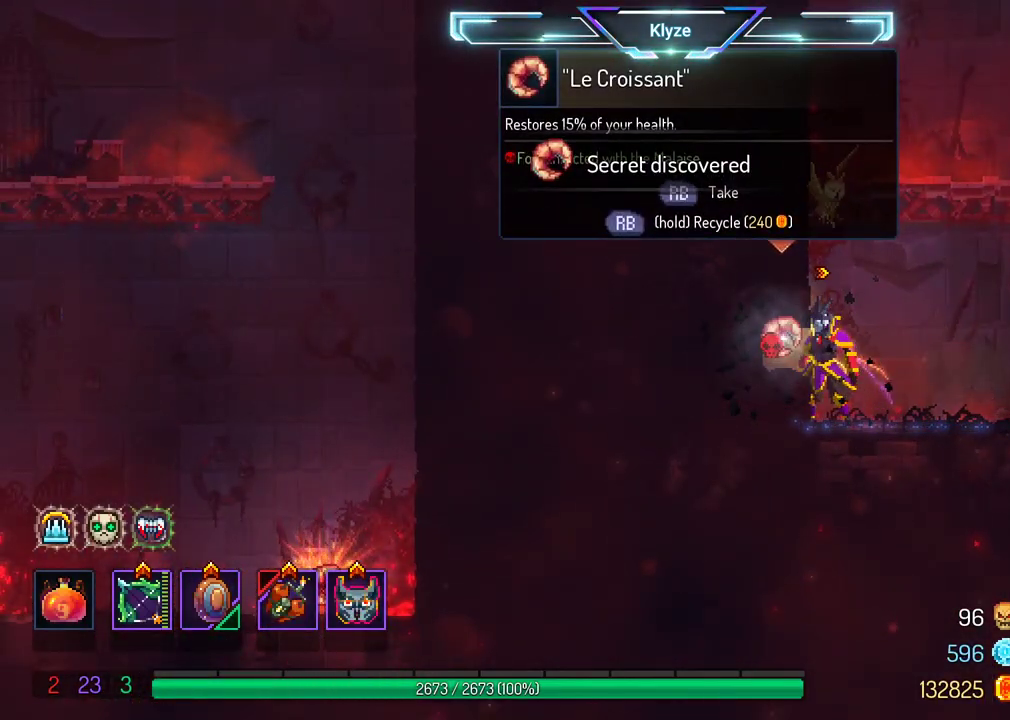
{"buttons": [], "left_stick": "center", "right_stick": "center", "events": [[183, "DPAD_RIGHT", "down"], [383, "DPAD_RIGHT", "up"]]}
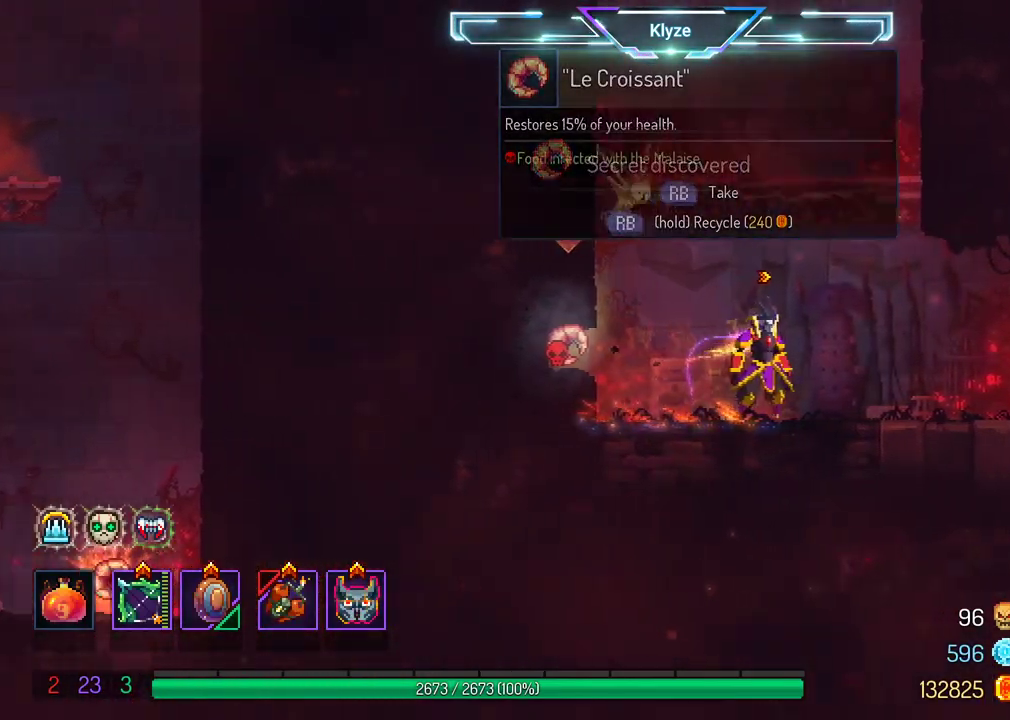
{"buttons": ["DPAD_LEFT"], "left_stick": "center", "right_stick": "center", "events": [[383, "DPAD_LEFT", "down"]]}
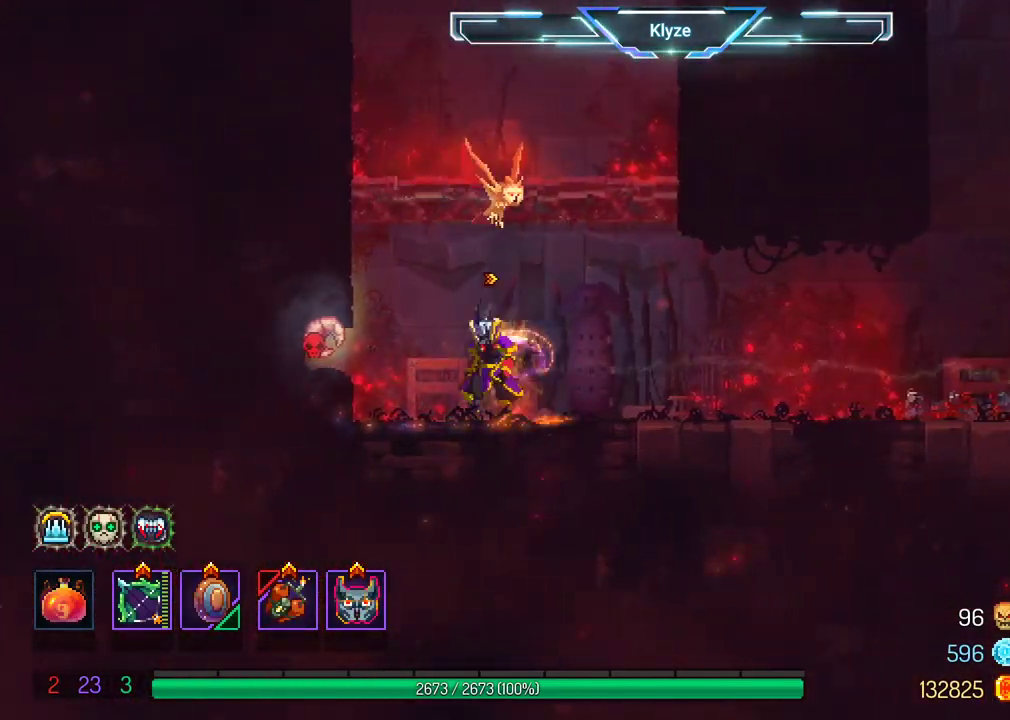
{"buttons": ["R1"], "left_stick": "center", "right_stick": "center", "events": [[83, "DPAD_LEFT", "up"], [83, "R1", "down"]]}
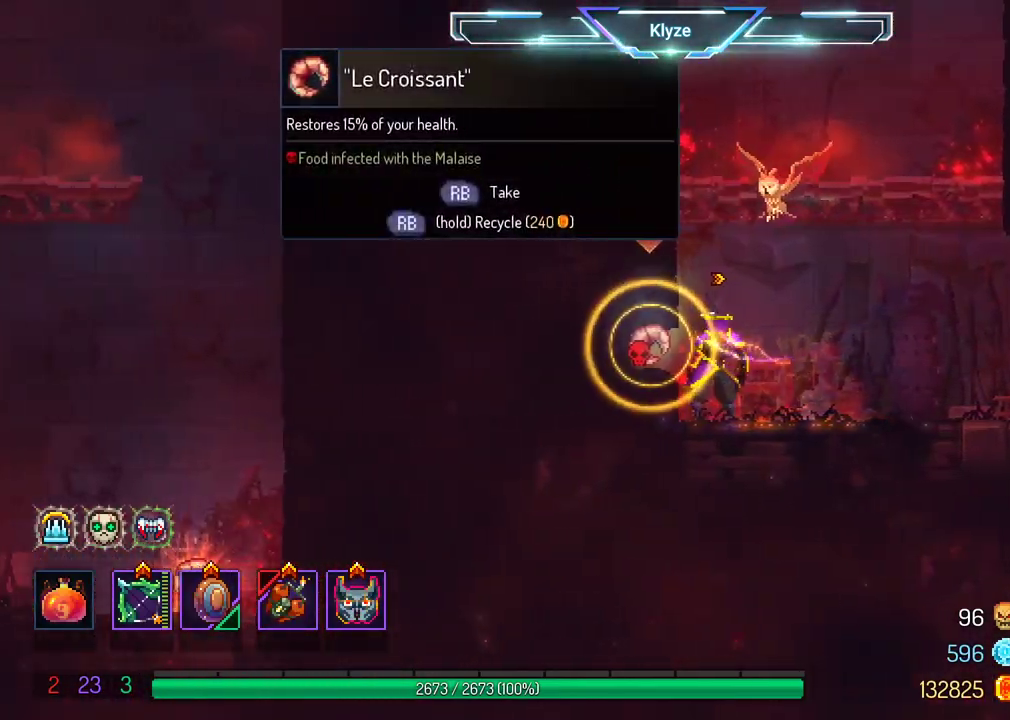
{"buttons": ["A"], "left_stick": "center", "right_stick": "center", "events": [[433, "R1", "up"], [450, "A", "down"]]}
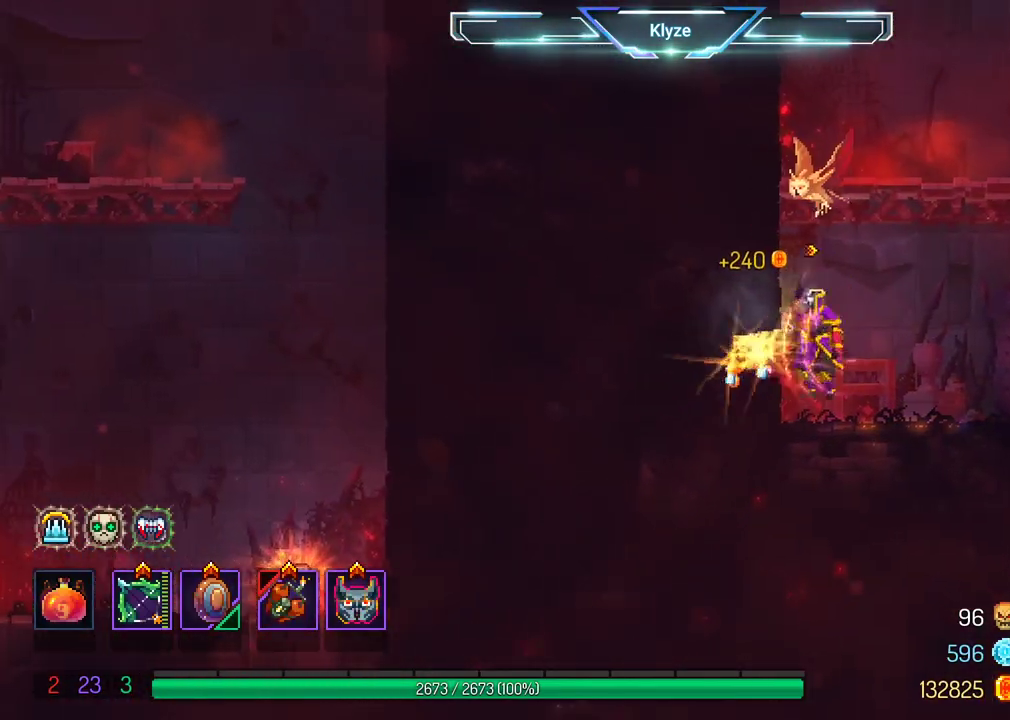
{"buttons": ["DPAD_RIGHT"], "left_stick": "center", "right_stick": "center", "events": [[83, "DPAD_RIGHT", "down"], [117, "A", "up"], [117, "DPAD_RIGHT", "up"], [150, "A", "down"], [317, "DPAD_RIGHT", "down"], [433, "A", "up"]]}
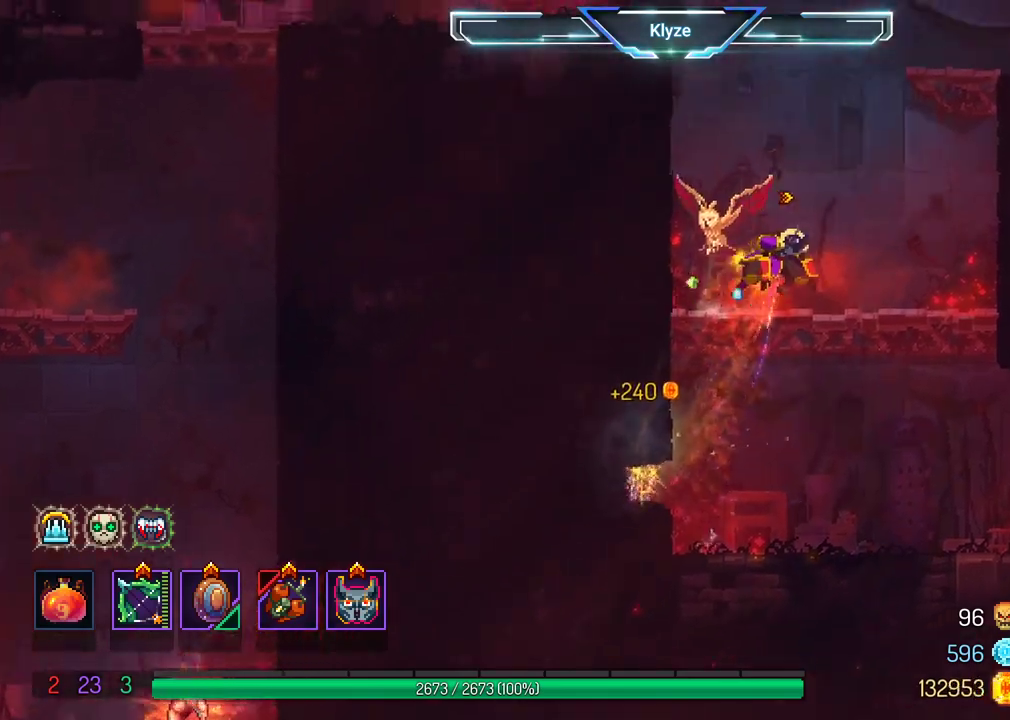
{"buttons": ["DPAD_RIGHT"], "left_stick": "center", "right_stick": "center", "events": [[50, "DPAD_RIGHT", "up"], [250, "A", "down"], [267, "DPAD_RIGHT", "down"], [383, "A", "up"]]}
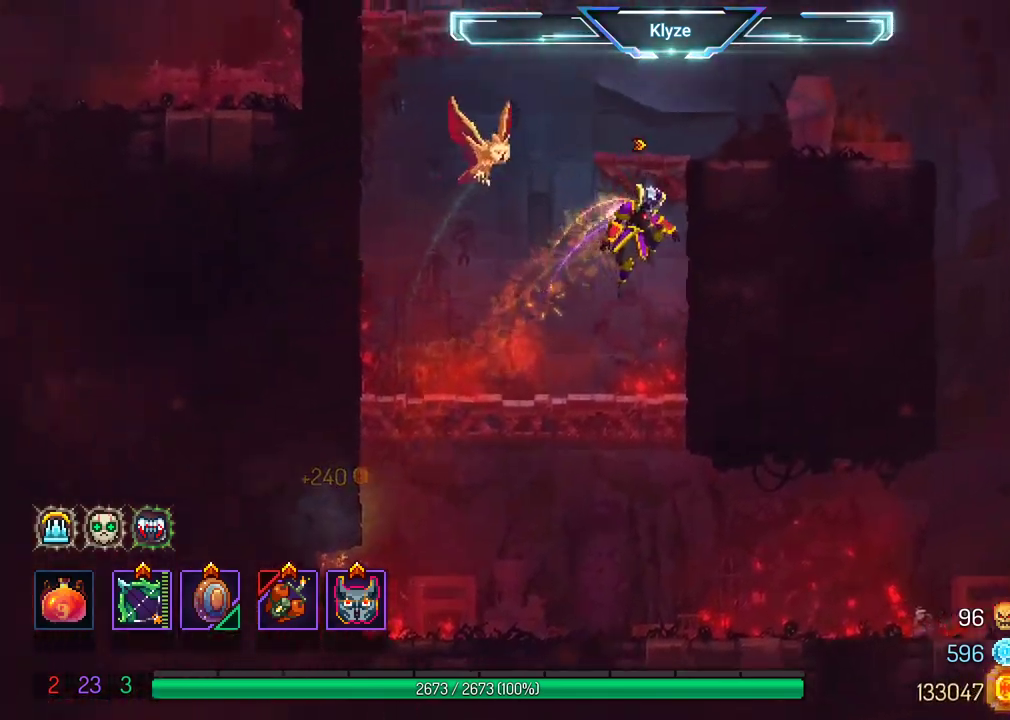
{"buttons": ["DPAD_RIGHT"], "left_stick": "center", "right_stick": "center", "events": [[350, "B", "down"], [500, "B", "up"]]}
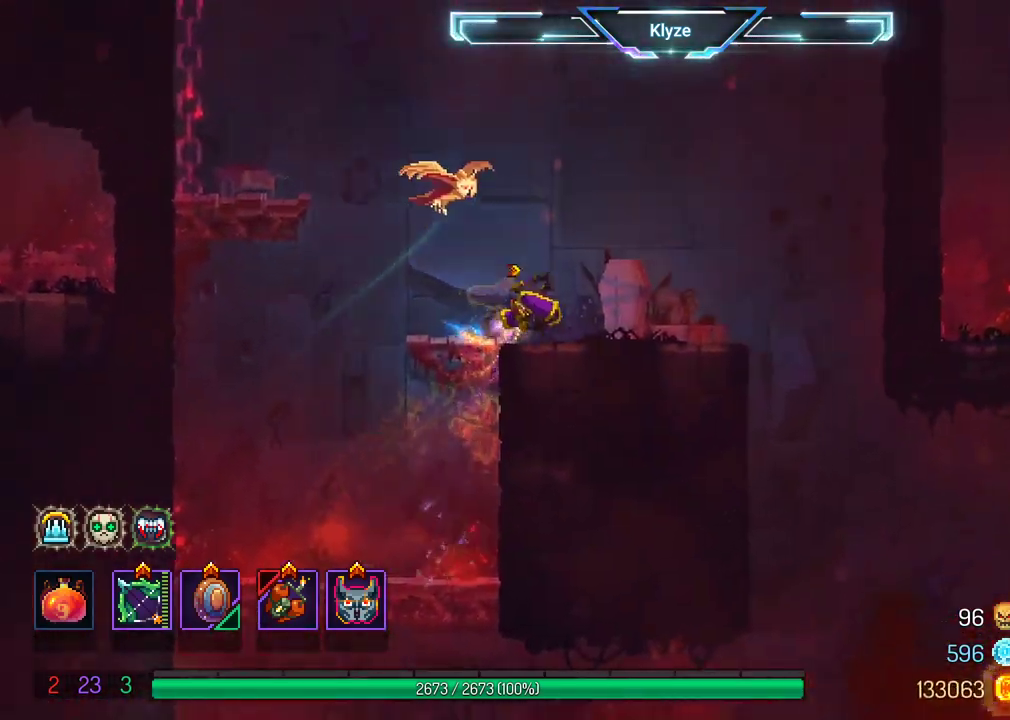
{"buttons": ["DPAD_RIGHT"], "left_stick": "center", "right_stick": "center", "events": [[300, "A", "down"], [433, "A", "up"]]}
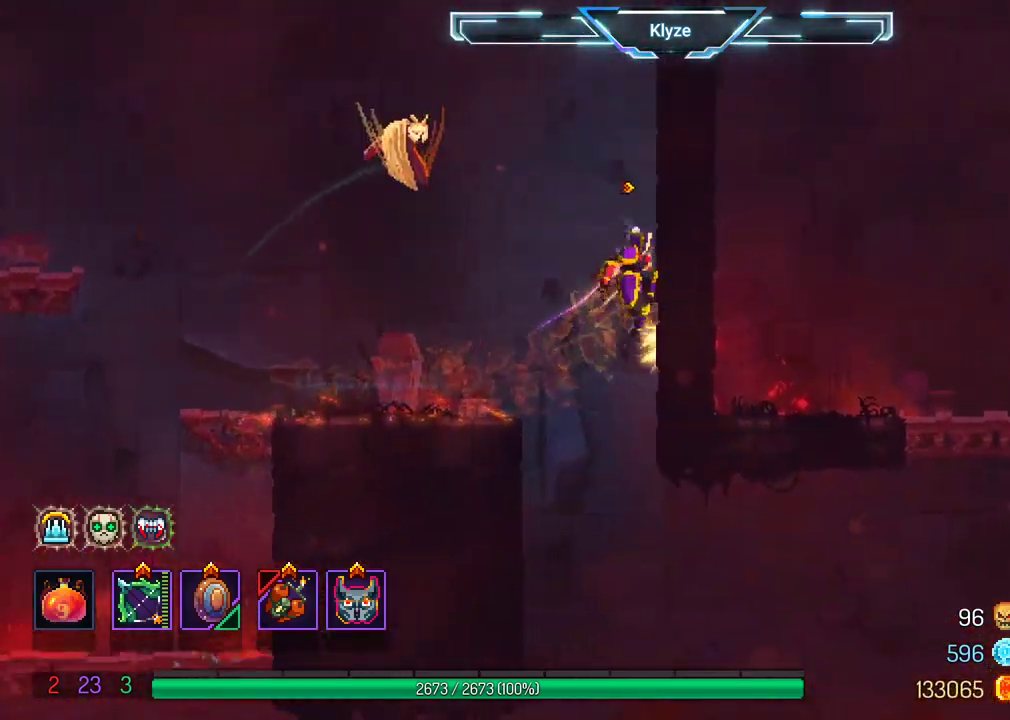
{"buttons": ["DPAD_RIGHT"], "left_stick": "center", "right_stick": "center", "events": [[67, "A", "down"], [200, "A", "up"]]}
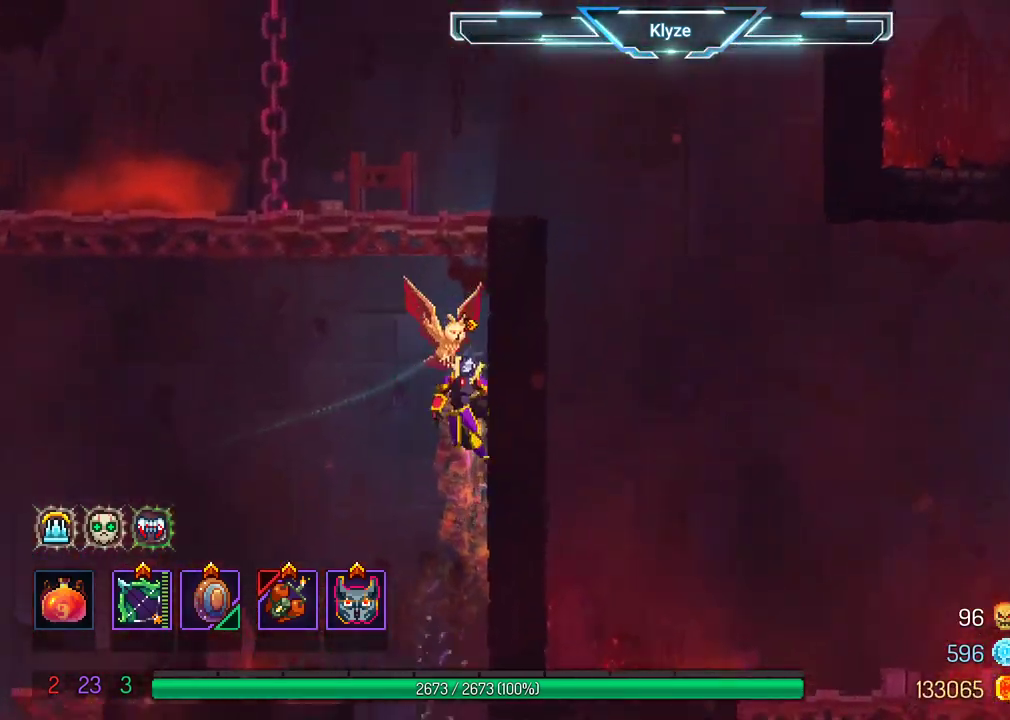
{"buttons": ["DPAD_RIGHT"], "left_stick": "center", "right_stick": "center", "events": [[50, "A", "down"], [150, "A", "up"], [233, "A", "down"], [367, "A", "up"]]}
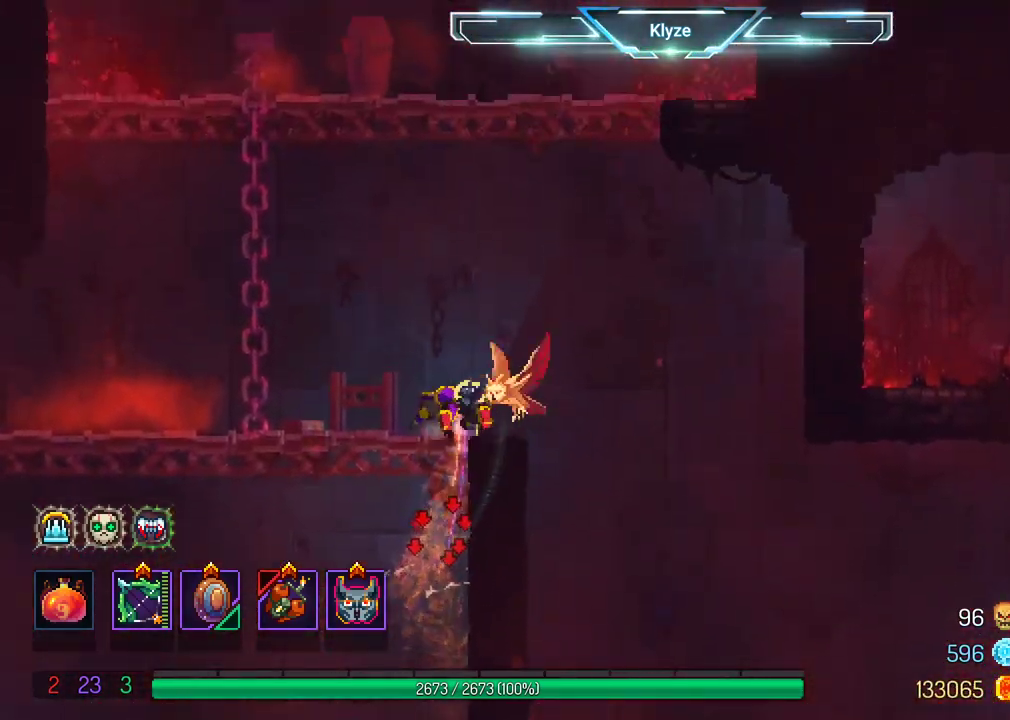
{"buttons": ["DPAD_RIGHT"], "left_stick": "center", "right_stick": "center", "events": []}
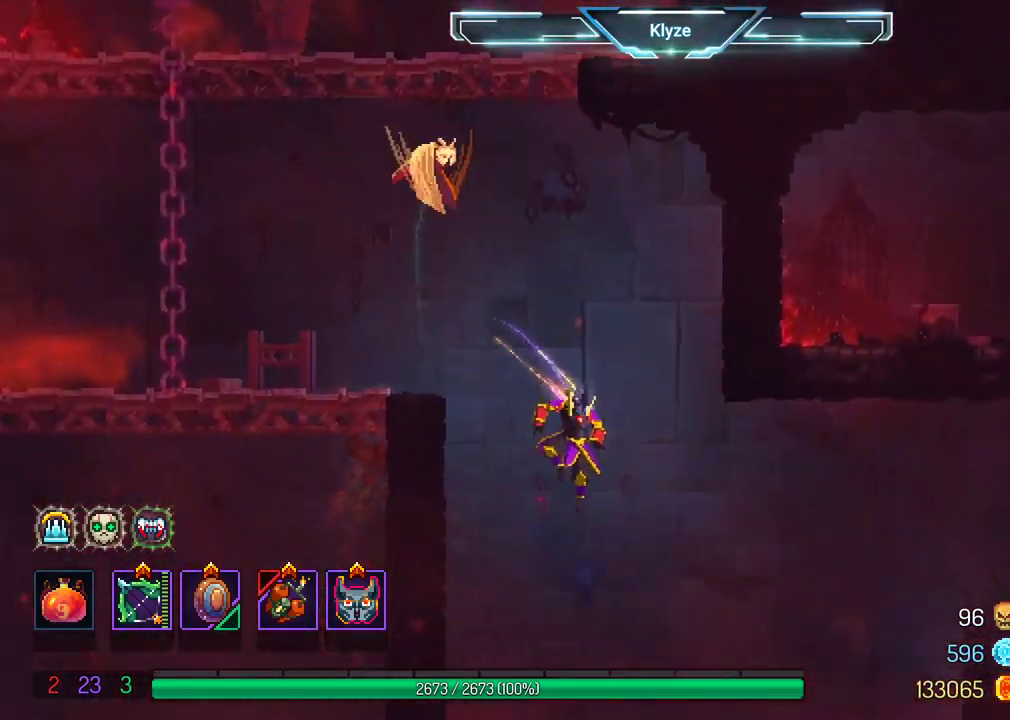
{"buttons": ["A", "DPAD_RIGHT"], "left_stick": "center", "right_stick": "center", "events": [[217, "A", "down"], [383, "A", "up"], [500, "A", "down"]]}
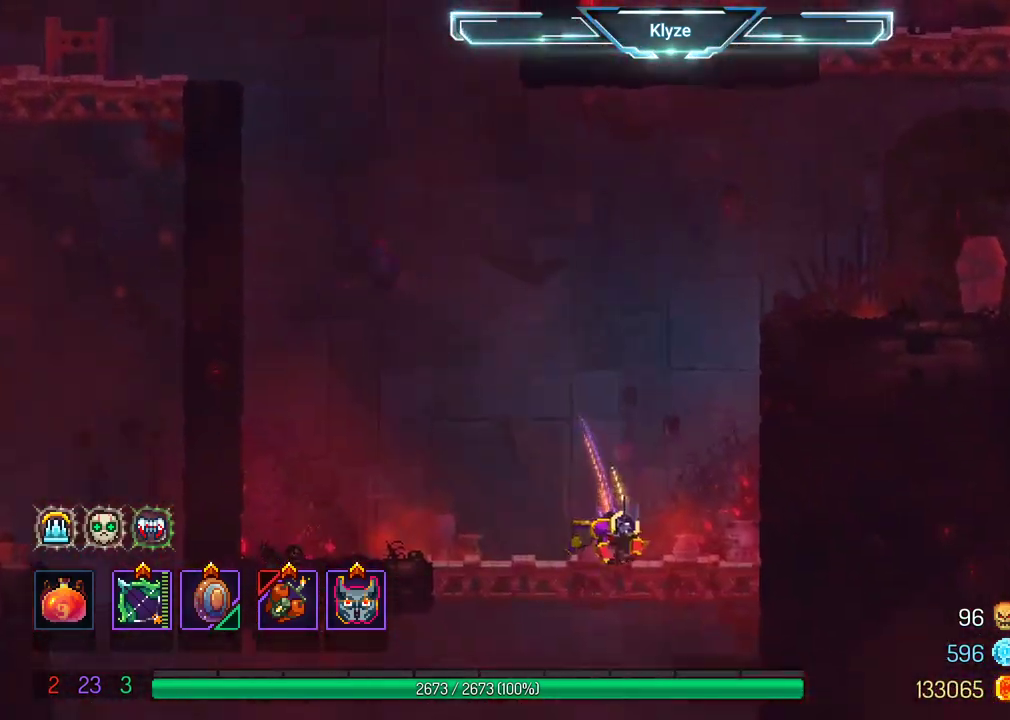
{"buttons": ["A", "DPAD_RIGHT"], "left_stick": "center", "right_stick": "center", "events": [[167, "A", "up"], [233, "A", "down"], [400, "A", "up"], [450, "A", "down"]]}
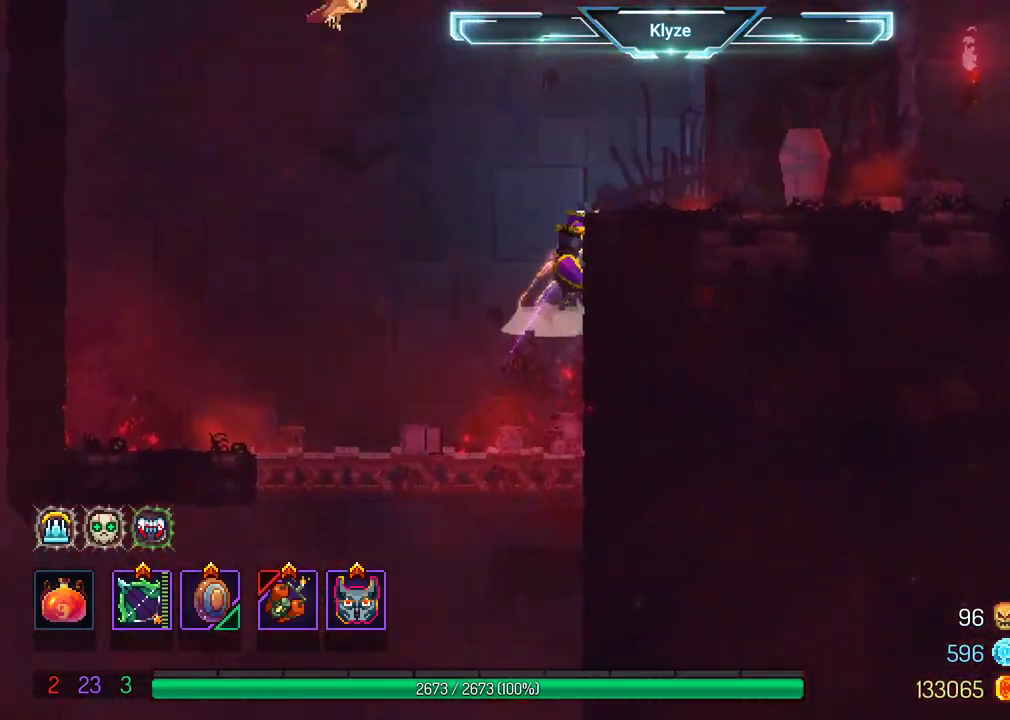
{"buttons": ["DPAD_RIGHT"], "left_stick": "center", "right_stick": "center", "events": [[83, "A", "up"], [250, "B", "down"], [417, "B", "up"]]}
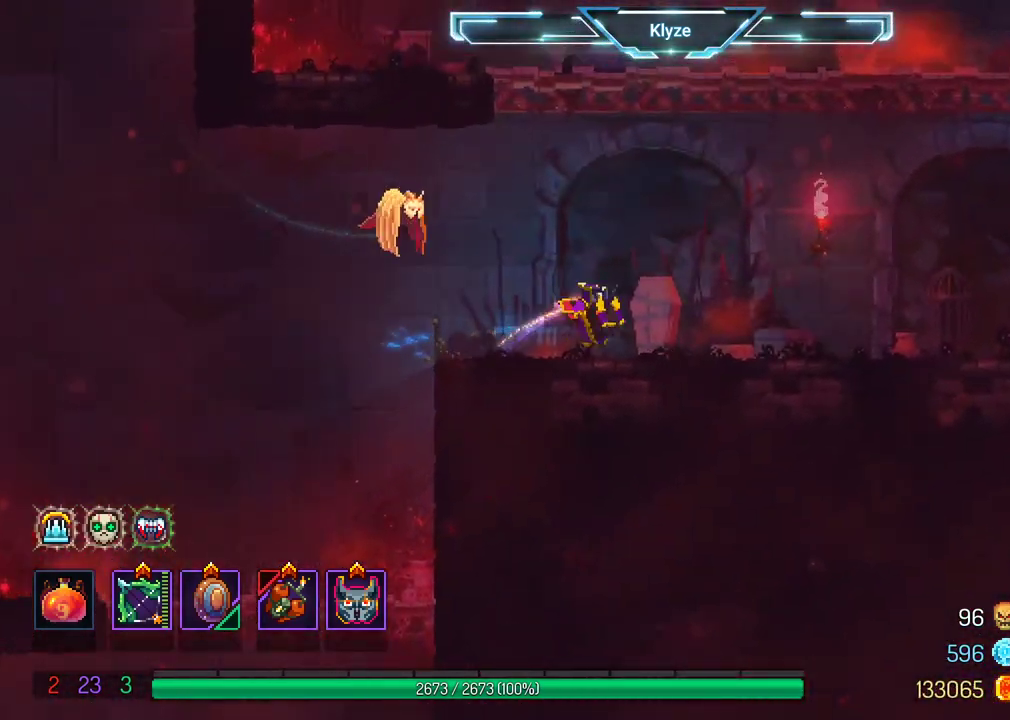
{"buttons": [], "left_stick": "center", "right_stick": "center", "events": [[100, "A", "down"], [217, "A", "up"], [267, "A", "down"], [483, "A", "up"], [500, "DPAD_RIGHT", "up"]]}
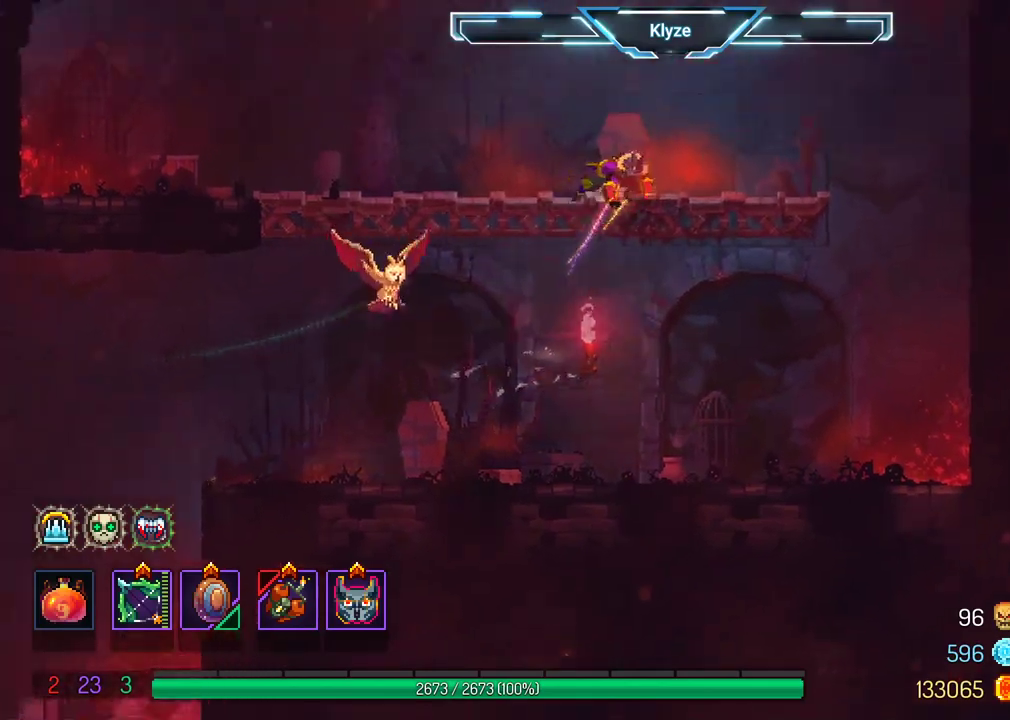
{"buttons": [], "left_stick": "center", "right_stick": "center", "events": [[183, "DPAD_LEFT", "down"], [317, "DPAD_LEFT", "up"]]}
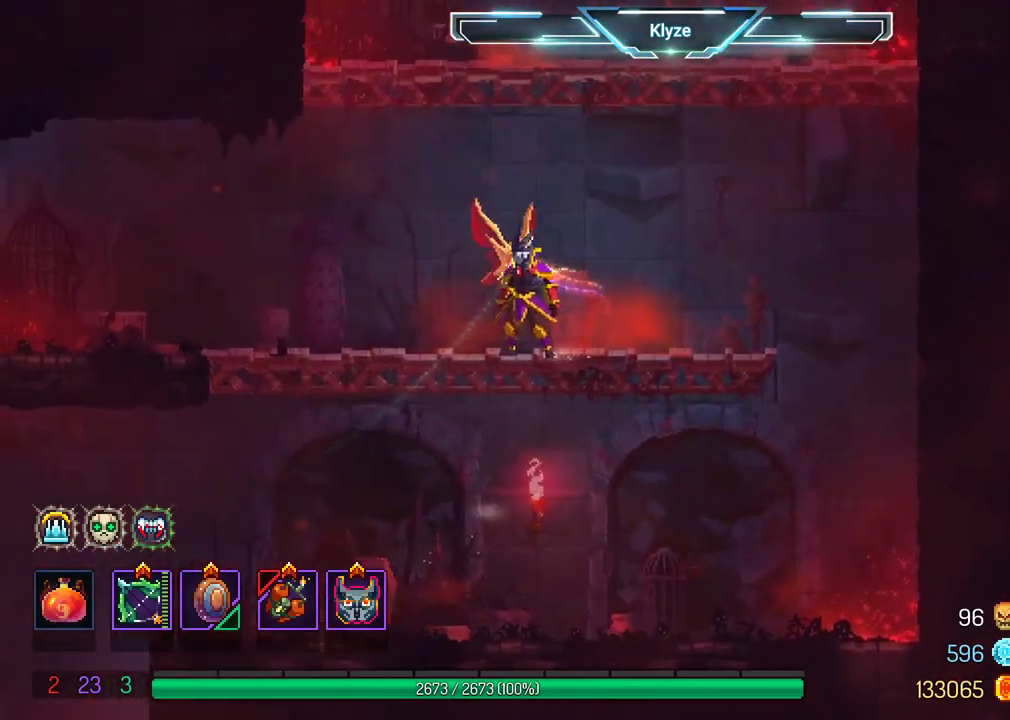
{"buttons": [], "left_stick": "center", "right_stick": "center", "events": [[100, "SELECT", "down"], [333, "SELECT", "up"]]}
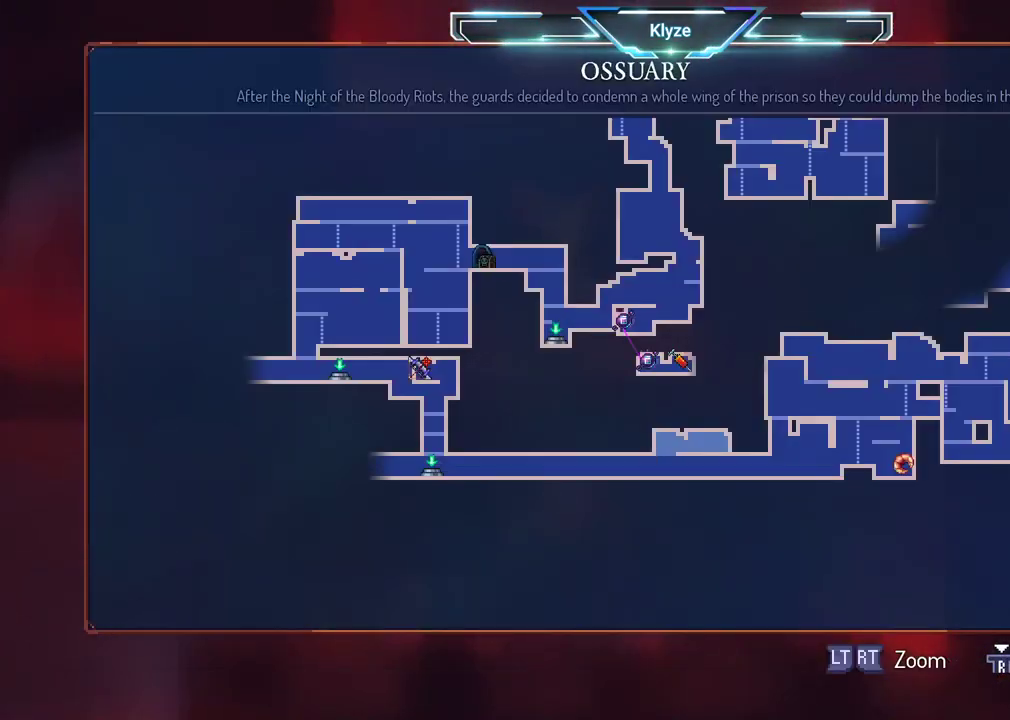
{"buttons": [], "left_stick": "center", "right_stick": "center", "events": []}
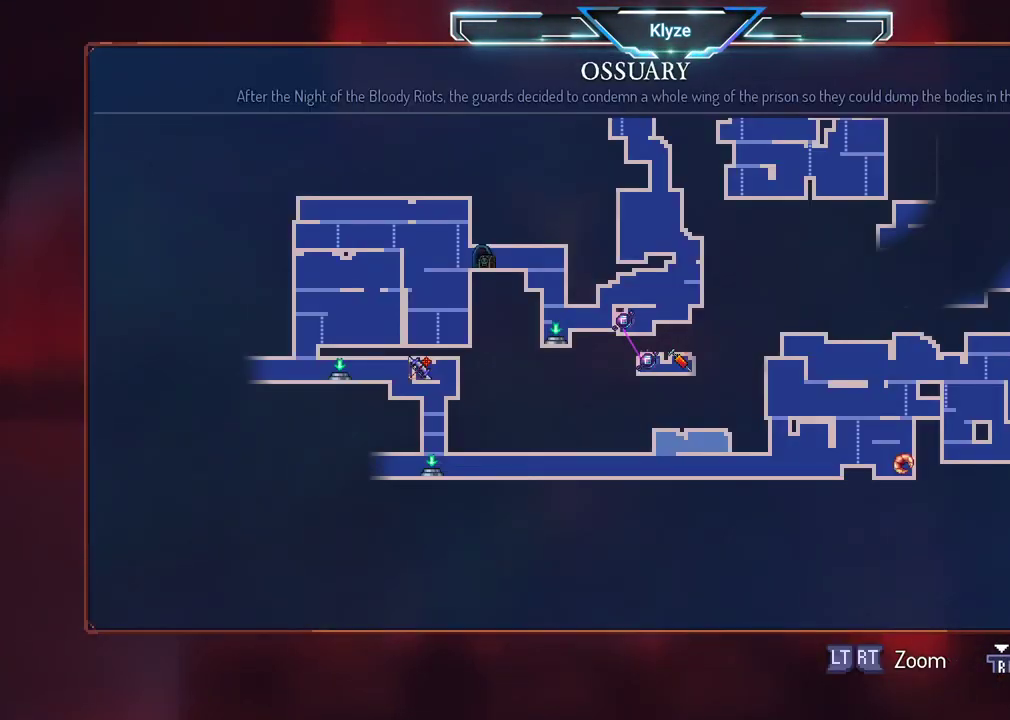
{"buttons": ["A", "DPAD_RIGHT"], "left_stick": "center", "right_stick": "center", "events": [[83, "SELECT", "down"], [217, "SELECT", "up"], [283, "A", "down"], [400, "A", "up"], [400, "DPAD_RIGHT", "down"], [483, "A", "down"]]}
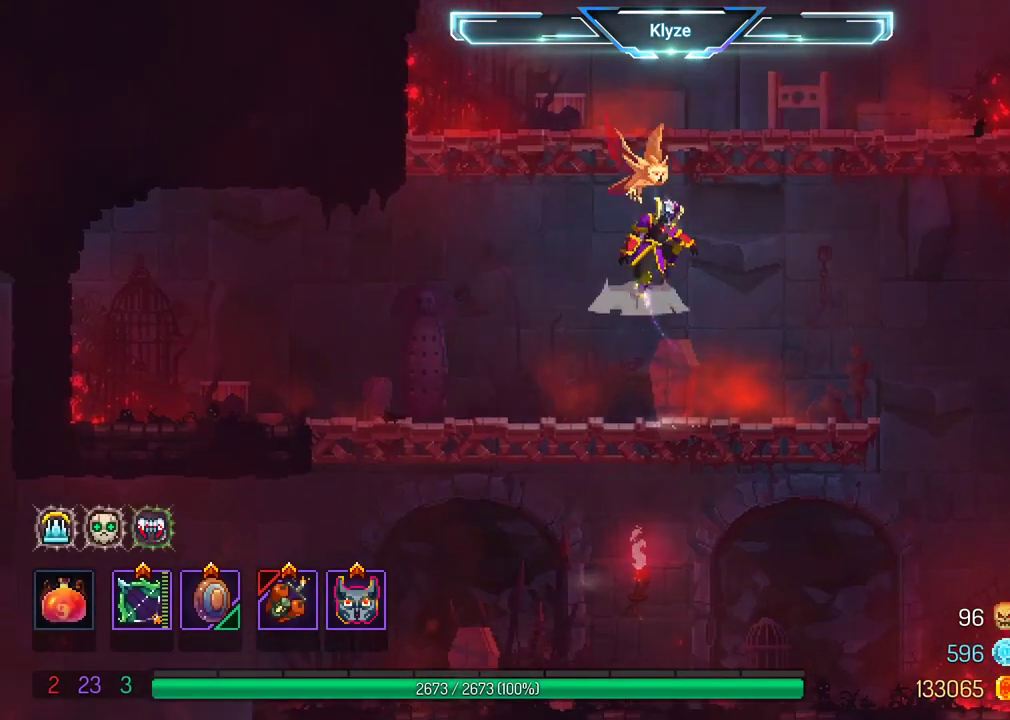
{"buttons": [], "left_stick": "center", "right_stick": "center", "events": [[67, "DPAD_RIGHT", "up"], [150, "A", "up"]]}